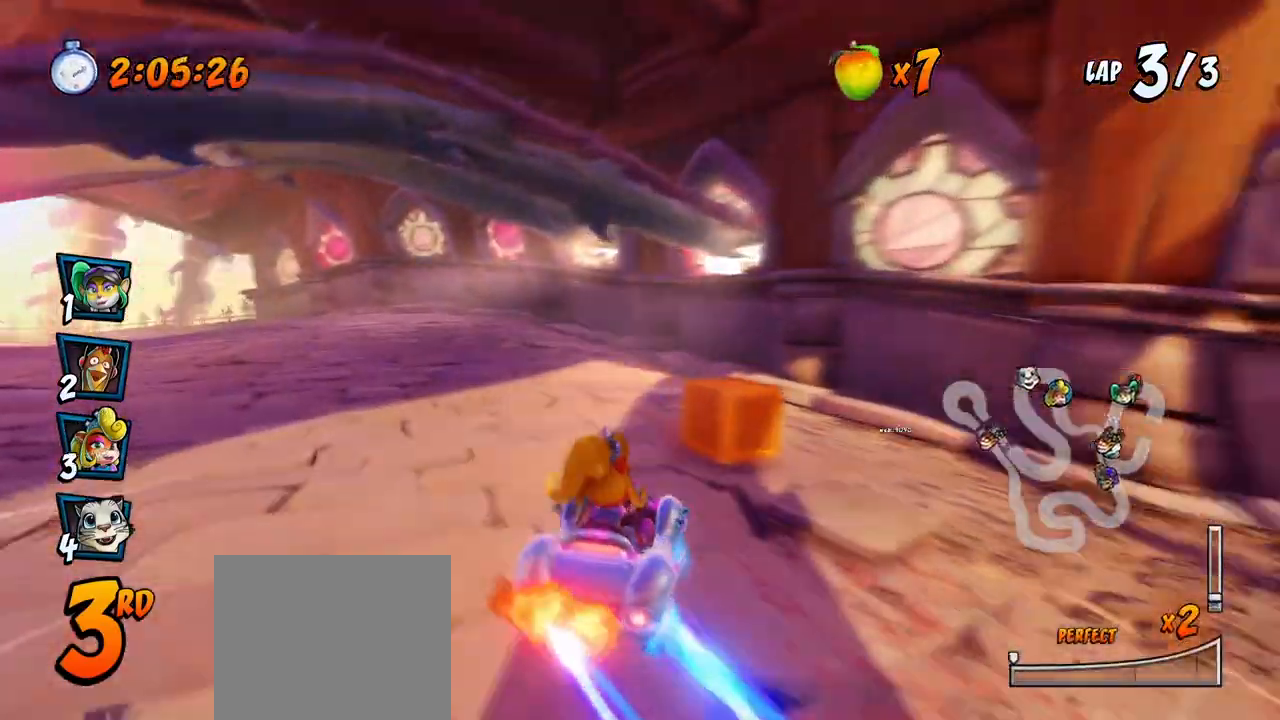
Gameplay with a controller (PlayStation layout); each line is a JSON object with the inputs held at the frame after it. "events" lists button and stick changes between this image and that frame as [ms after this image, input, new state], when the widget could be followed in between. Not read: right_stick.
{"buttons": ["CROSS", "R2", "DPAD_LEFT"], "left_stick": "center", "events": []}
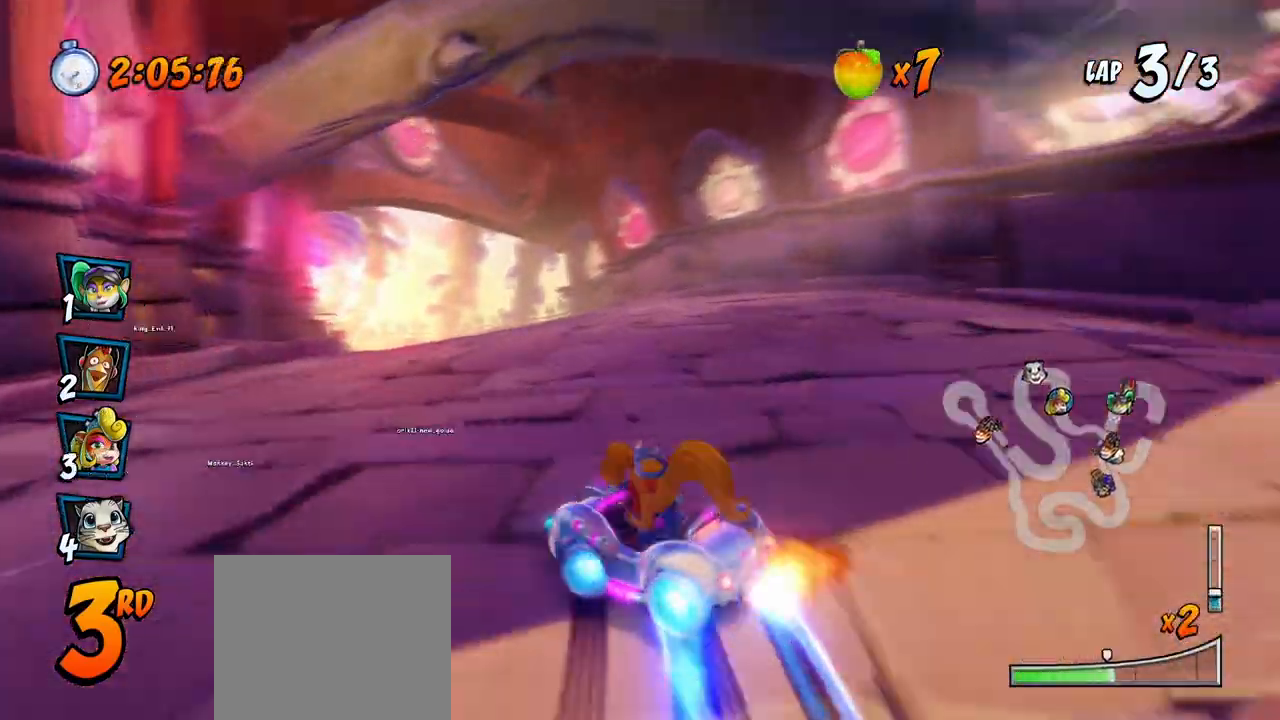
{"buttons": ["CROSS", "L1", "R2", "DPAD_RIGHT"], "left_stick": "center", "events": [[333, "DPAD_UP", "down"], [350, "DPAD_DOWN", "down"], [350, "DPAD_LEFT", "up"], [350, "DPAD_RIGHT", "down"], [350, "DPAD_UP", "up"], [367, "DPAD_DOWN", "up"], [417, "L1", "down"]]}
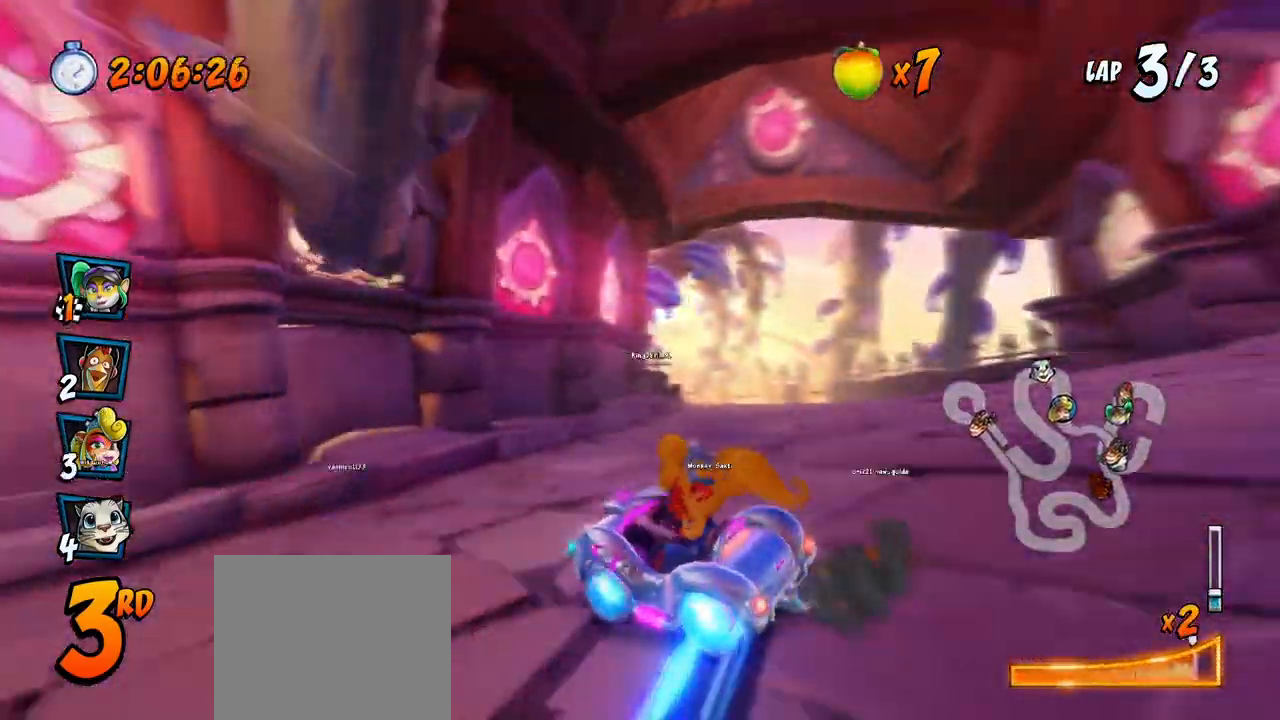
{"buttons": ["CROSS", "R2", "DPAD_RIGHT"], "left_stick": "center", "events": [[83, "L1", "up"]]}
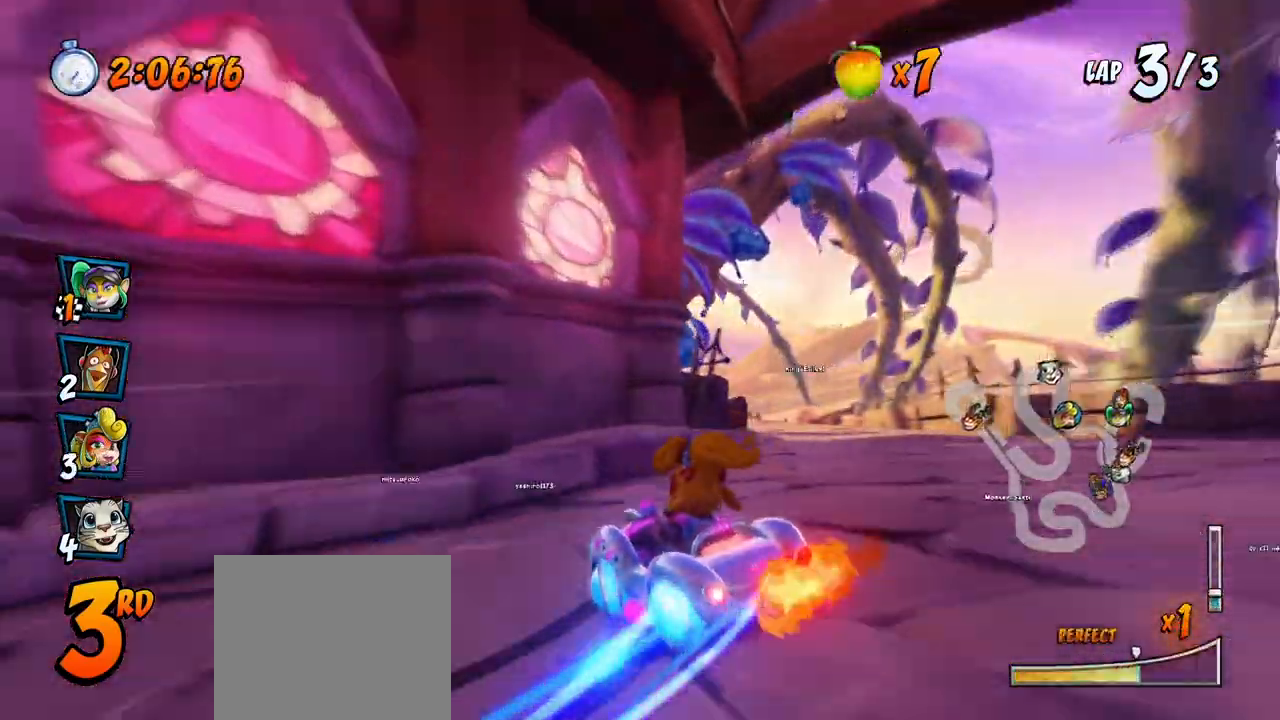
{"buttons": ["CROSS", "L1", "R2", "DPAD_UP", "DPAD_LEFT"], "left_stick": "center", "events": [[67, "DPAD_LEFT", "down"], [67, "DPAD_RIGHT", "up"], [350, "DPAD_UP", "down"], [350, "L1", "down"]]}
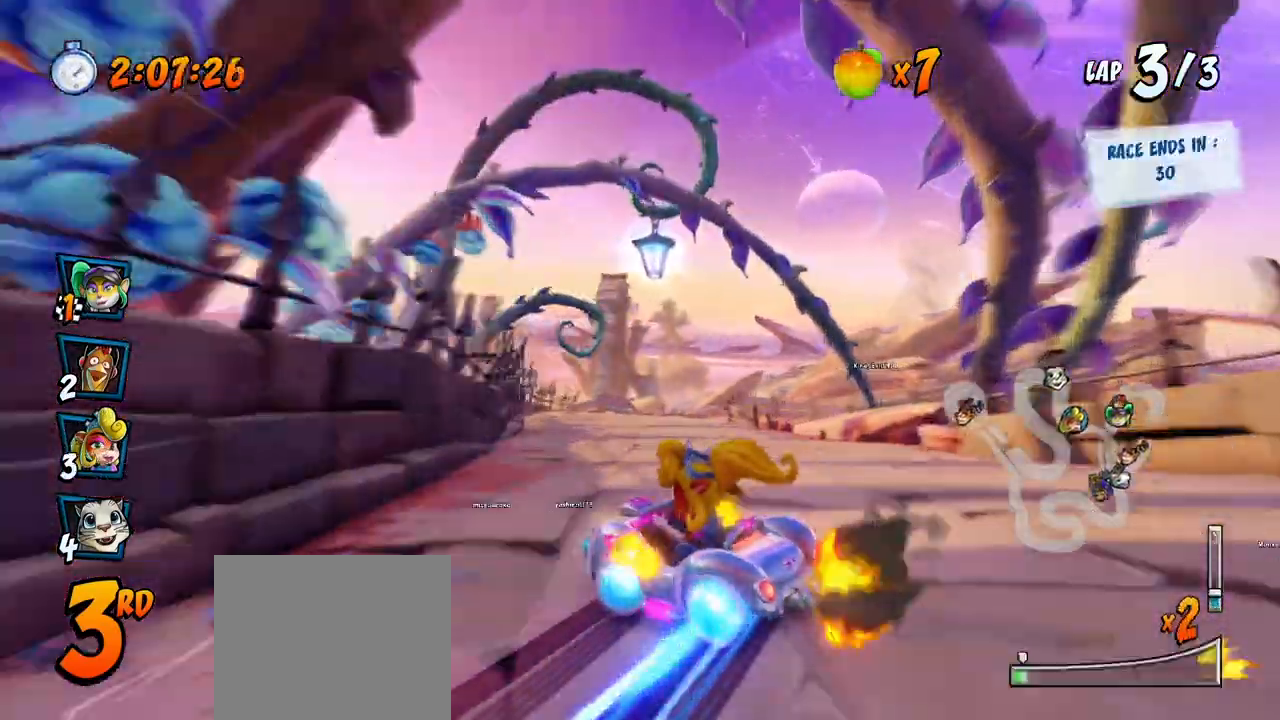
{"buttons": ["CROSS", "R2", "DPAD_RIGHT"], "left_stick": "center", "events": [[117, "R2", "up"], [183, "R2", "down"], [250, "L1", "up"], [267, "DPAD_UP", "up"], [300, "DPAD_LEFT", "up"], [483, "DPAD_RIGHT", "down"]]}
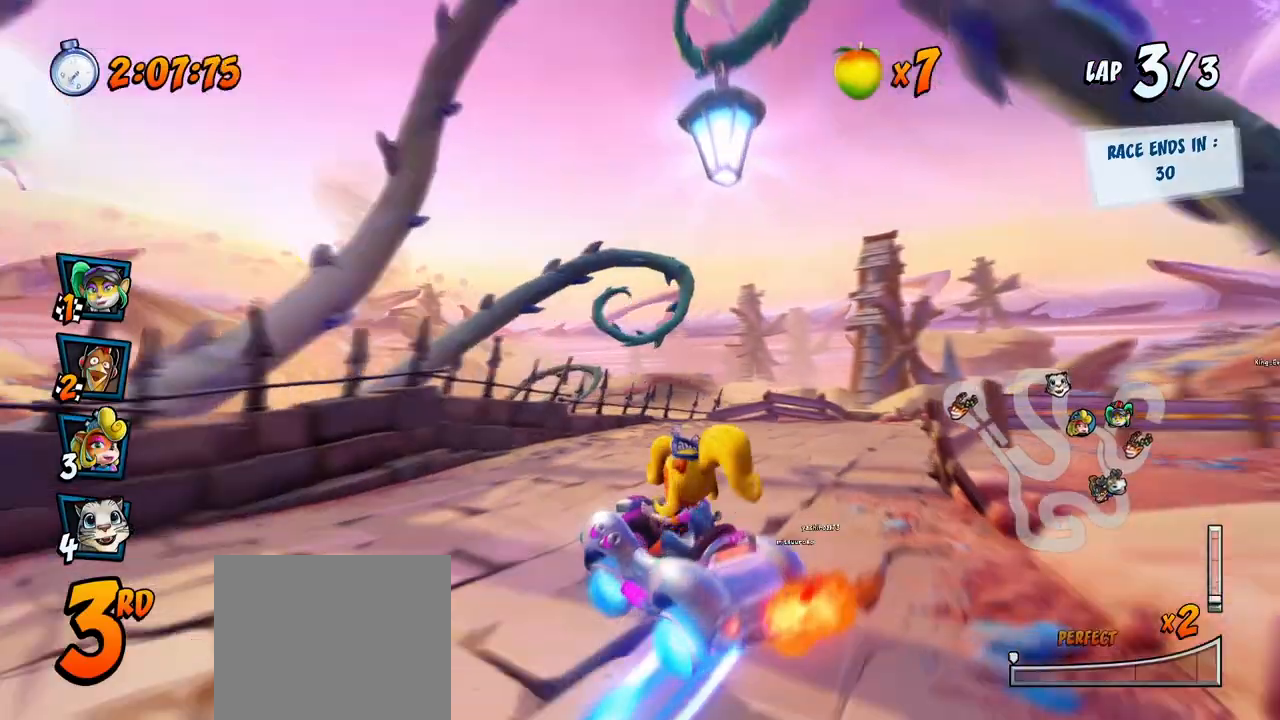
{"buttons": ["CROSS", "R2", "DPAD_RIGHT"], "left_stick": "center", "events": []}
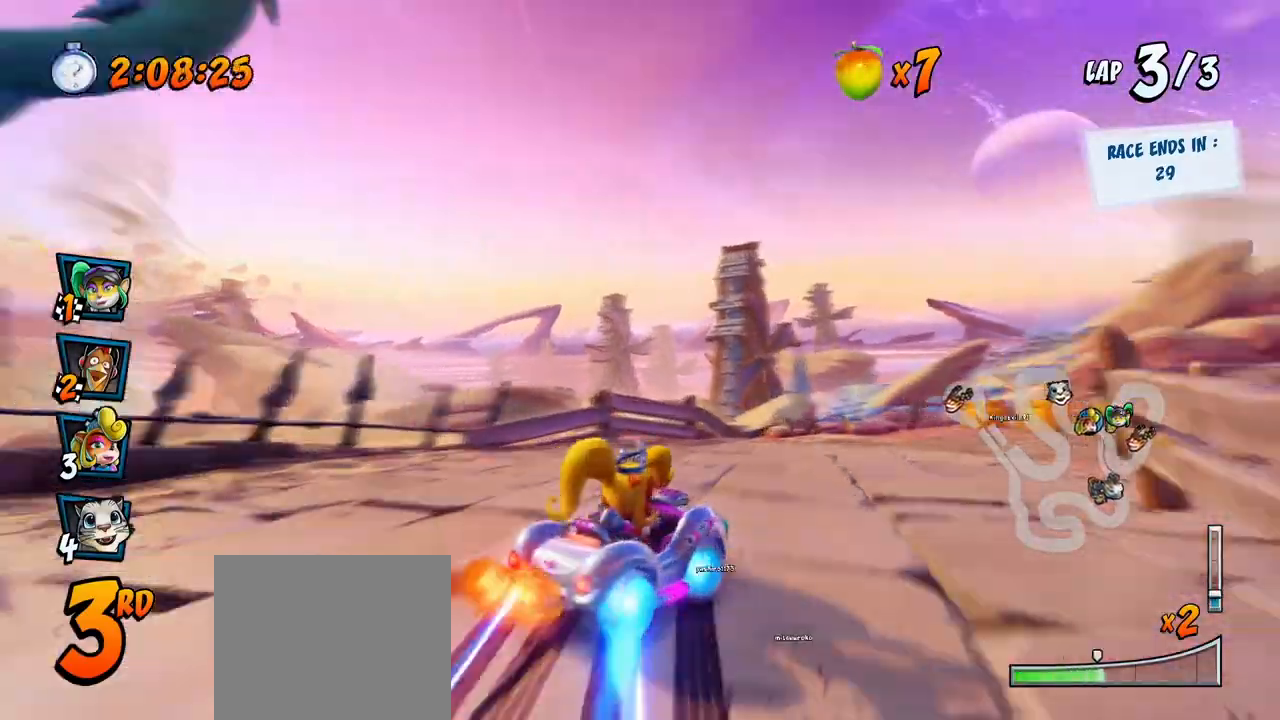
{"buttons": ["CROSS", "L1", "R2", "DPAD_RIGHT"], "left_stick": "center", "events": [[450, "L1", "down"]]}
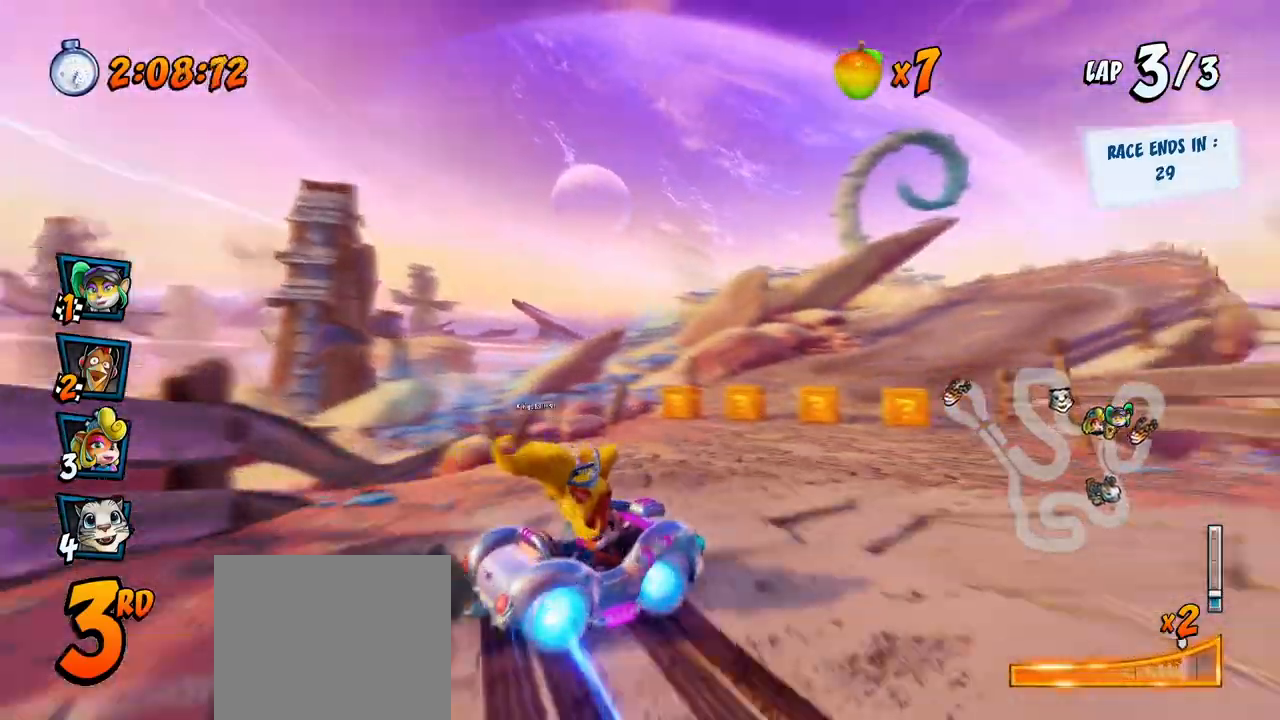
{"buttons": ["CROSS", "L1", "R2", "DPAD_RIGHT"], "left_stick": "center", "events": []}
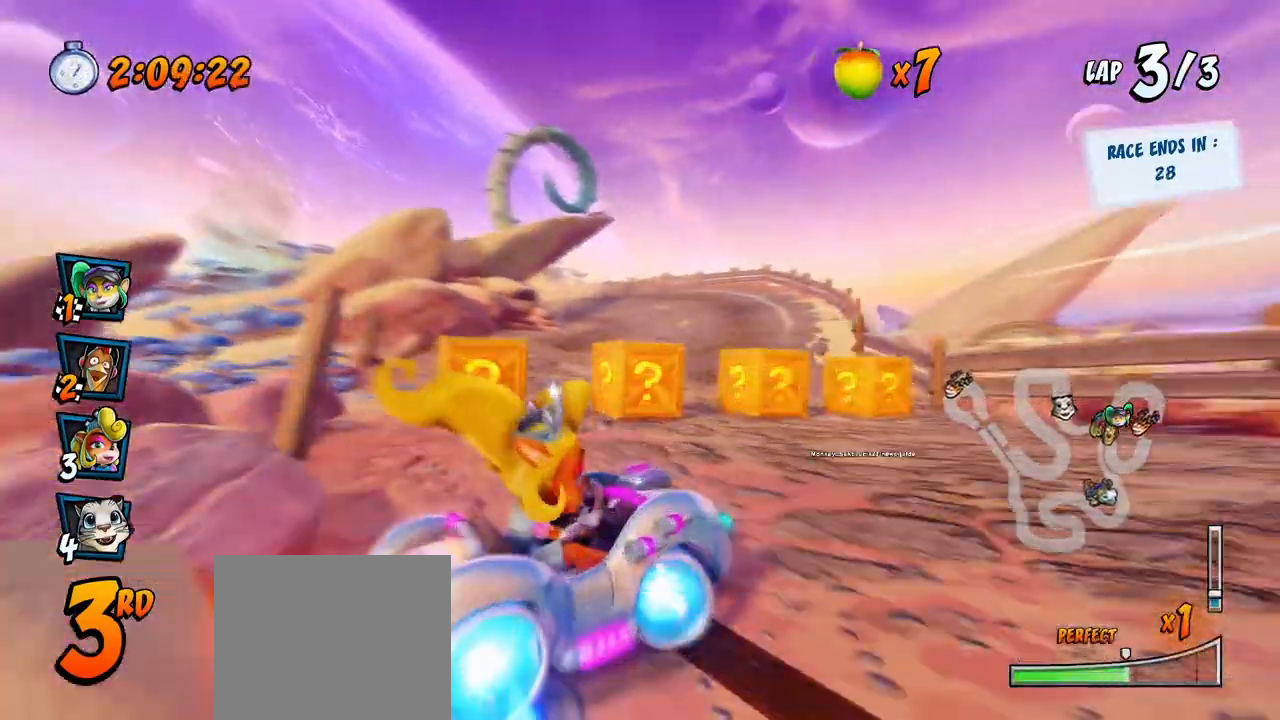
{"buttons": ["CROSS", "R2", "DPAD_LEFT"], "left_stick": "center", "events": [[50, "L1", "up"], [150, "R2", "up"], [217, "R2", "down"], [317, "DPAD_UP", "down"], [367, "DPAD_UP", "up"], [383, "DPAD_RIGHT", "up"], [483, "DPAD_LEFT", "down"]]}
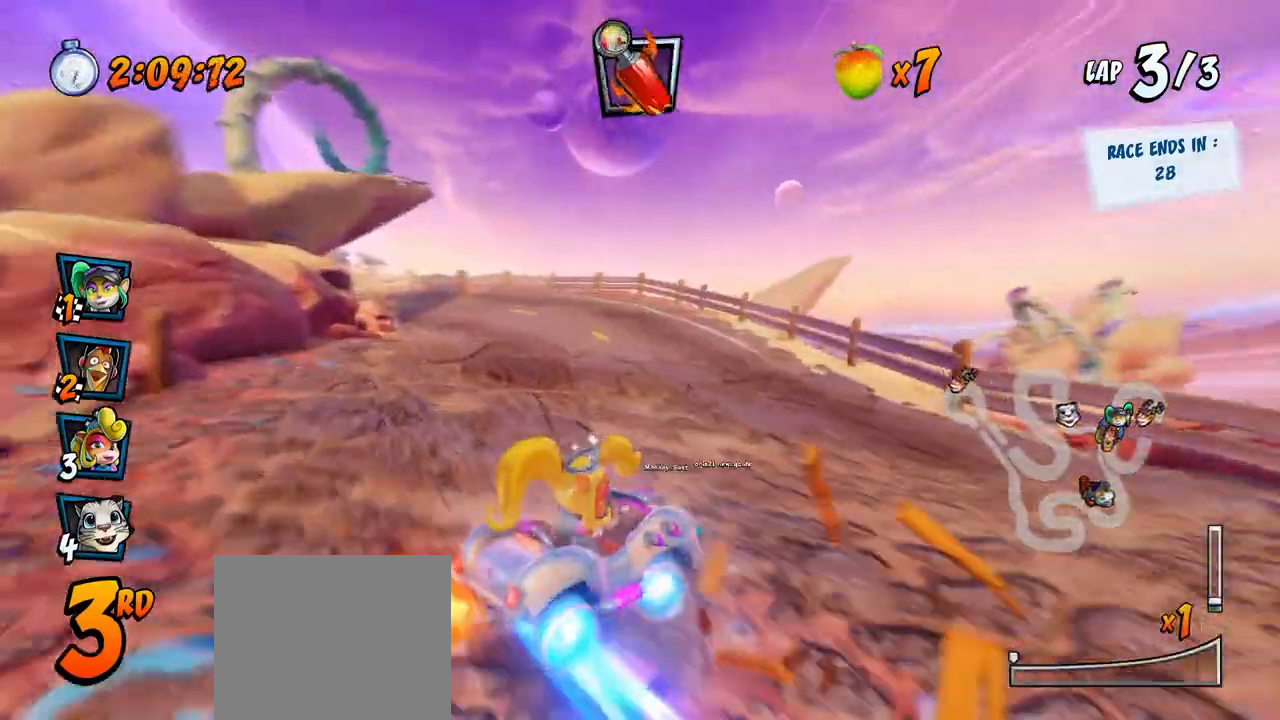
{"buttons": ["CROSS", "R2", "DPAD_DOWN", "DPAD_RIGHT"], "left_stick": "center", "events": [[483, "DPAD_DOWN", "down"], [483, "DPAD_LEFT", "up"], [500, "DPAD_RIGHT", "down"]]}
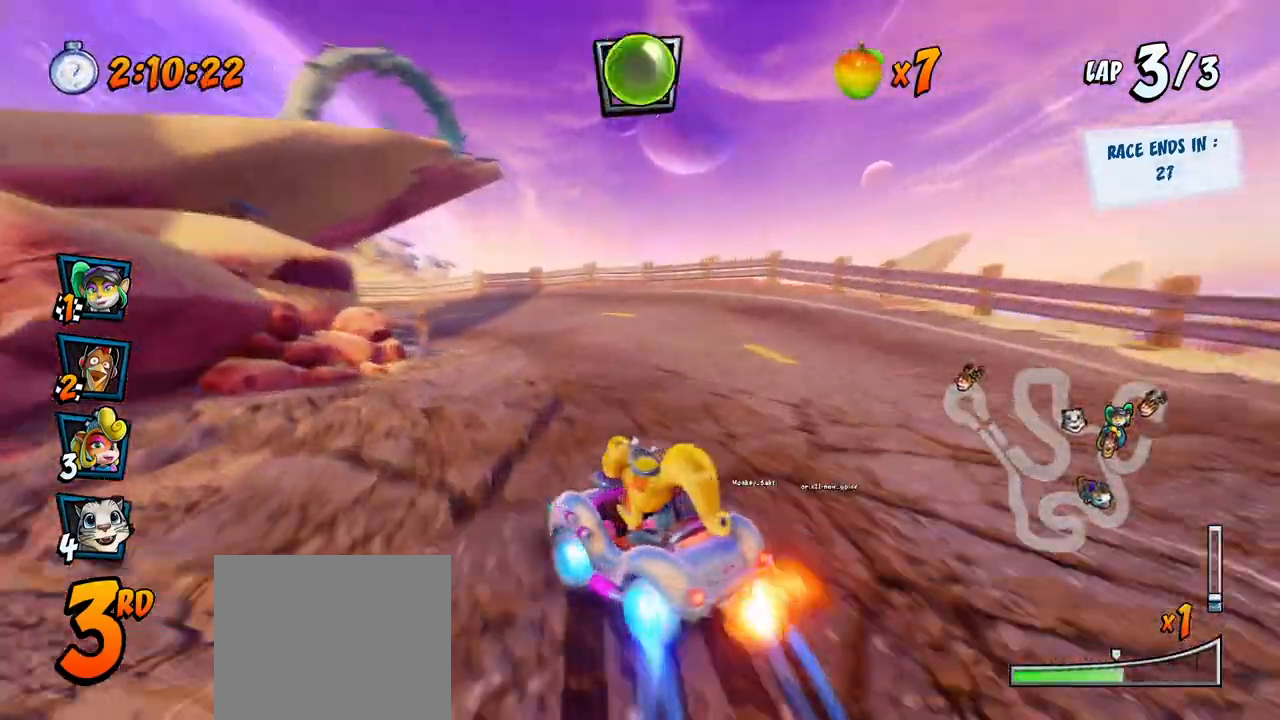
{"buttons": ["CROSS", "L1", "R2", "DPAD_UP", "DPAD_LEFT"], "left_stick": "center", "events": [[17, "DPAD_DOWN", "up"], [317, "DPAD_UP", "down"], [350, "DPAD_LEFT", "down"], [350, "DPAD_RIGHT", "up"], [367, "DPAD_UP", "up"], [467, "DPAD_UP", "down"], [467, "L1", "down"]]}
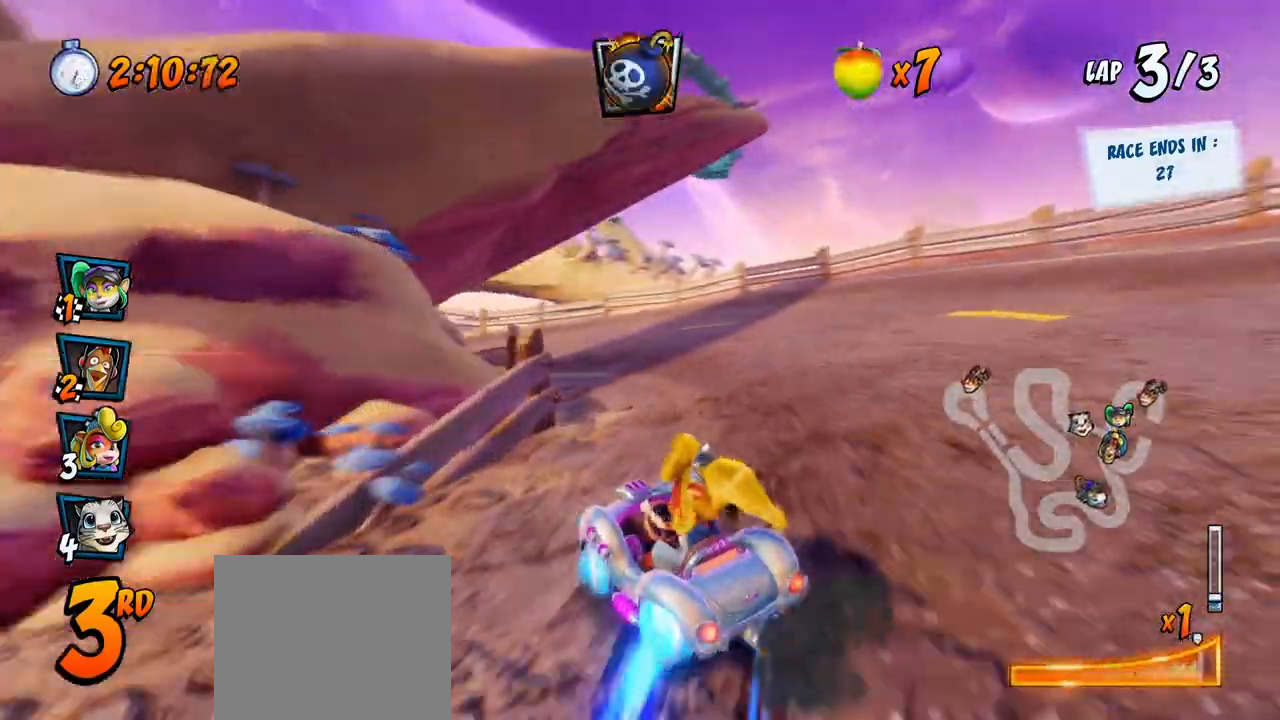
{"buttons": ["CROSS", "R2", "DPAD_LEFT"], "left_stick": "center", "events": [[200, "L1", "up"], [233, "DPAD_UP", "up"]]}
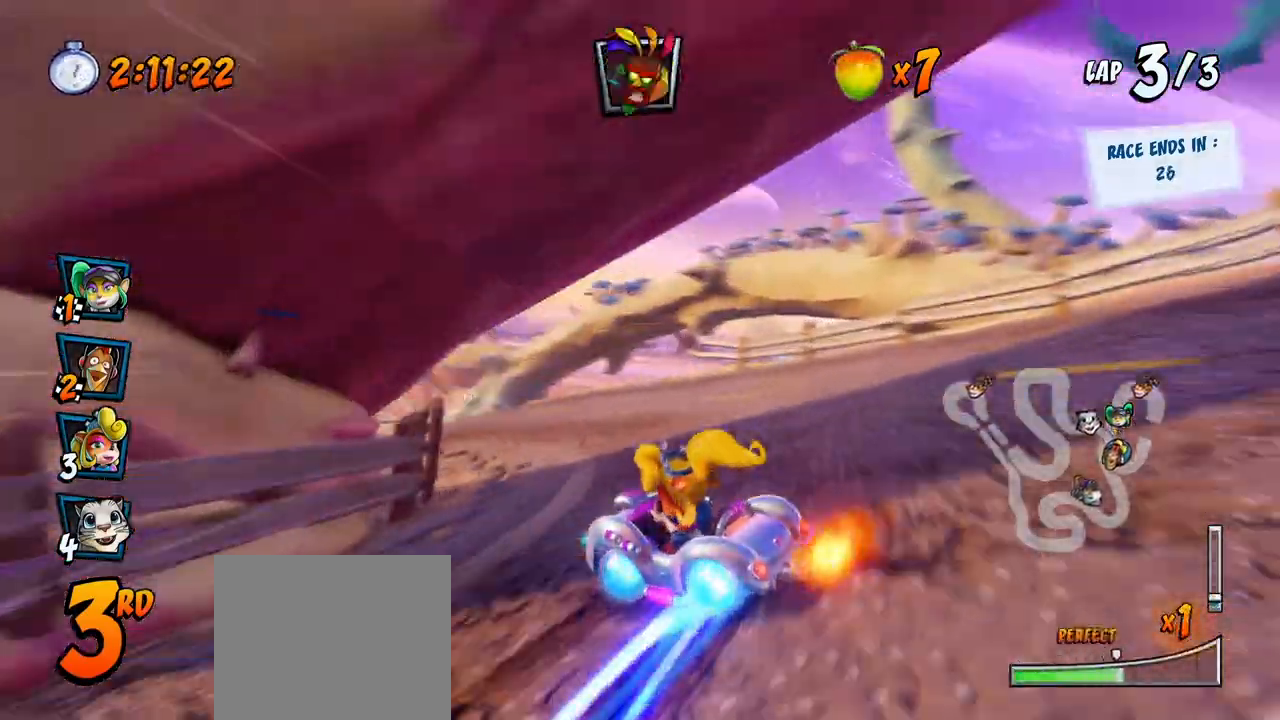
{"buttons": ["SQUARE", "R2", "DPAD_DOWN", "DPAD_LEFT"], "left_stick": "center", "events": [[283, "DPAD_DOWN", "down"], [283, "L1", "down"], [317, "R2", "up"], [383, "CROSS", "up"], [383, "R2", "down"], [383, "SQUARE", "down"], [500, "L1", "up"]]}
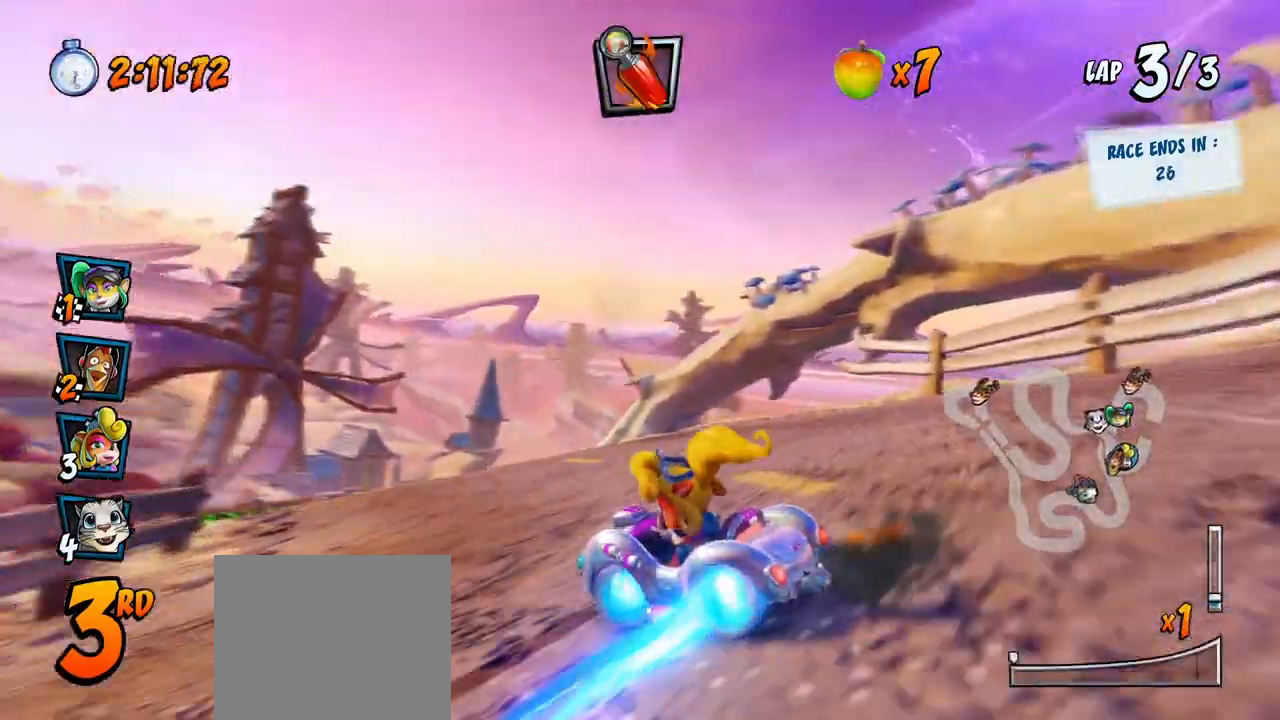
{"buttons": ["CROSS"], "left_stick": "center", "events": [[100, "DPAD_DOWN", "up"], [217, "CROSS", "down"], [250, "SQUARE", "up"], [267, "R2", "up"], [433, "DPAD_LEFT", "up"]]}
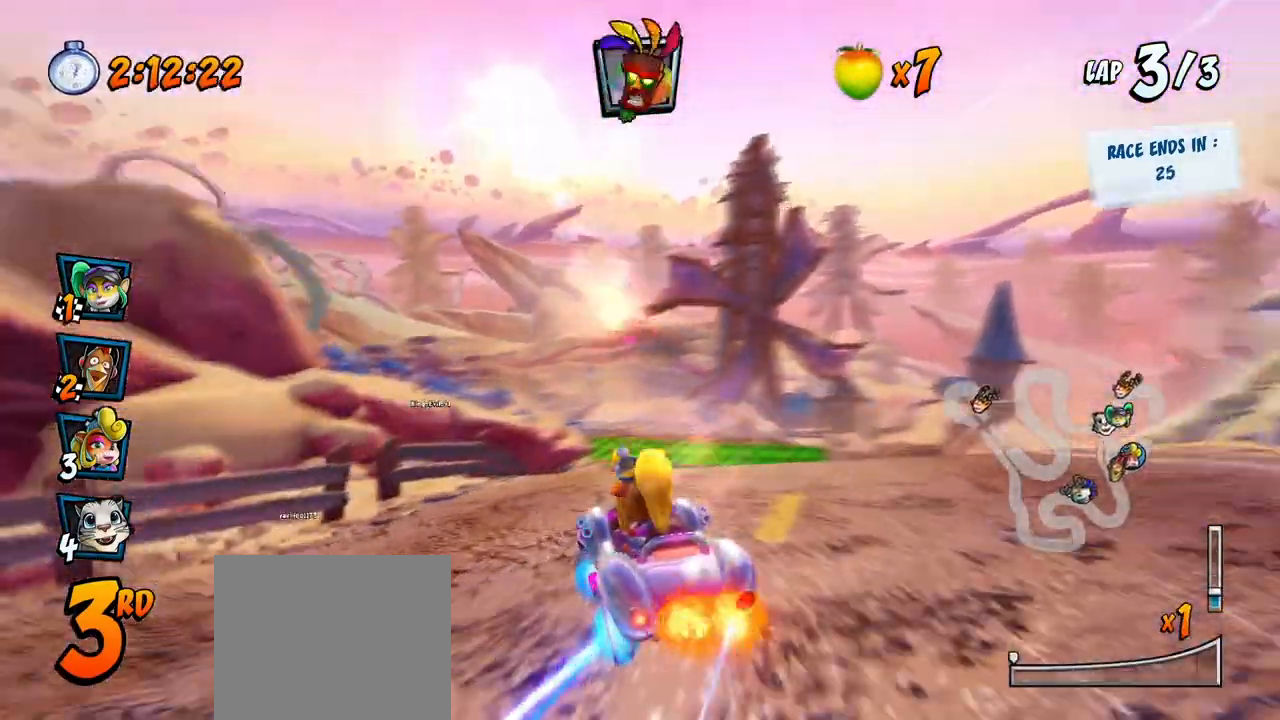
{"buttons": ["CROSS"], "left_stick": "center", "events": [[83, "DPAD_RIGHT", "down"], [83, "R2", "down"], [350, "DPAD_RIGHT", "up"], [383, "R2", "up"]]}
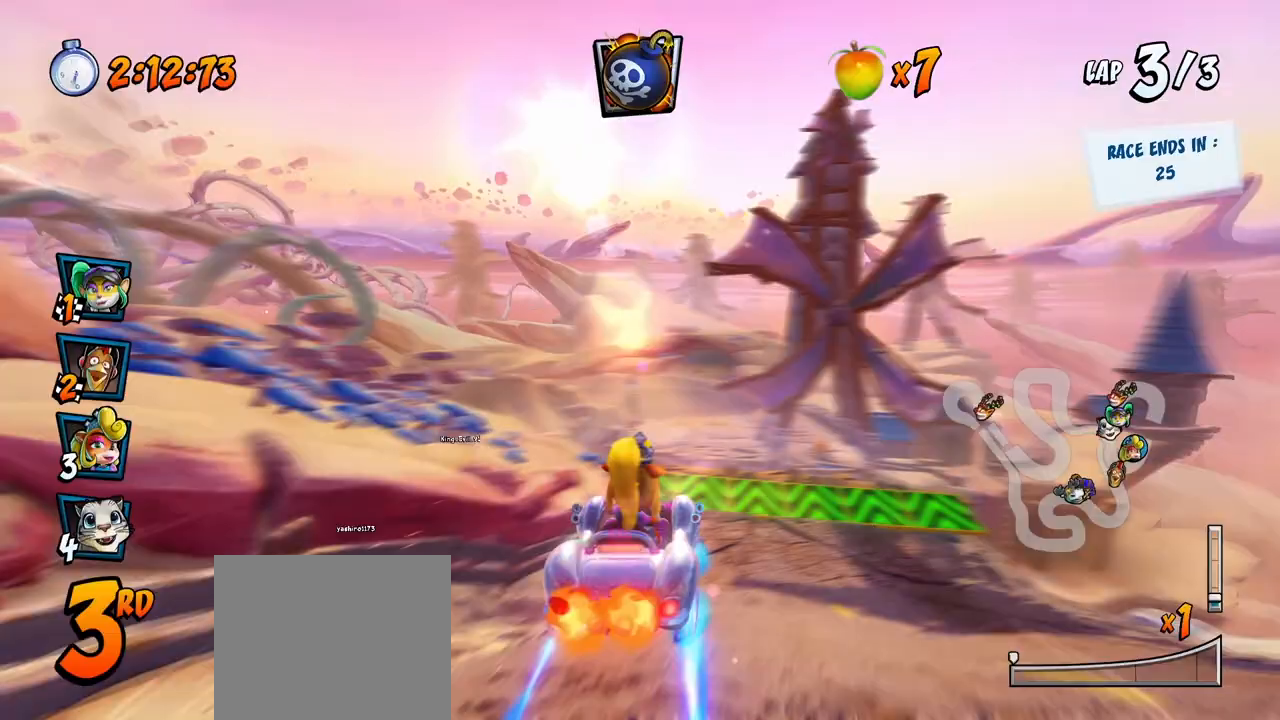
{"buttons": ["CROSS", "CIRCLE"], "left_stick": "center", "events": [[350, "DPAD_DOWN", "down"], [417, "CIRCLE", "down"], [483, "DPAD_DOWN", "up"]]}
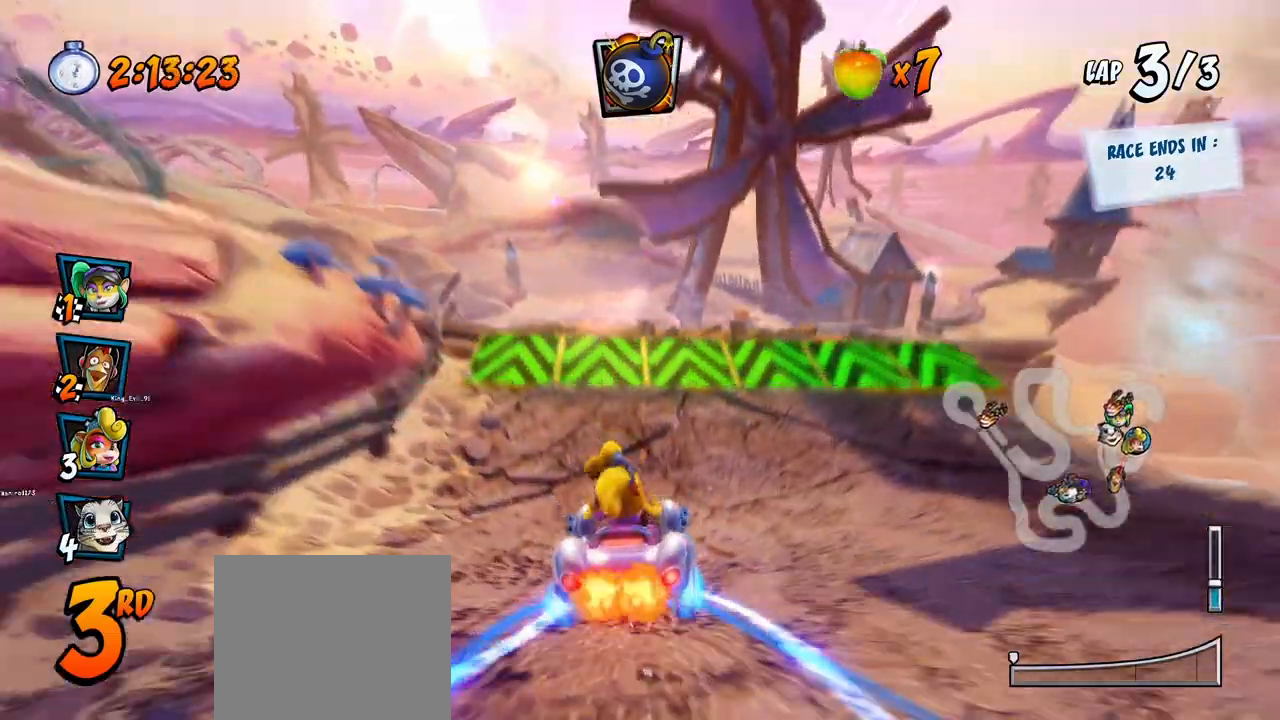
{"buttons": ["CROSS"], "left_stick": "center", "events": [[17, "CIRCLE", "up"], [117, "DPAD_LEFT", "down"], [233, "DPAD_LEFT", "up"]]}
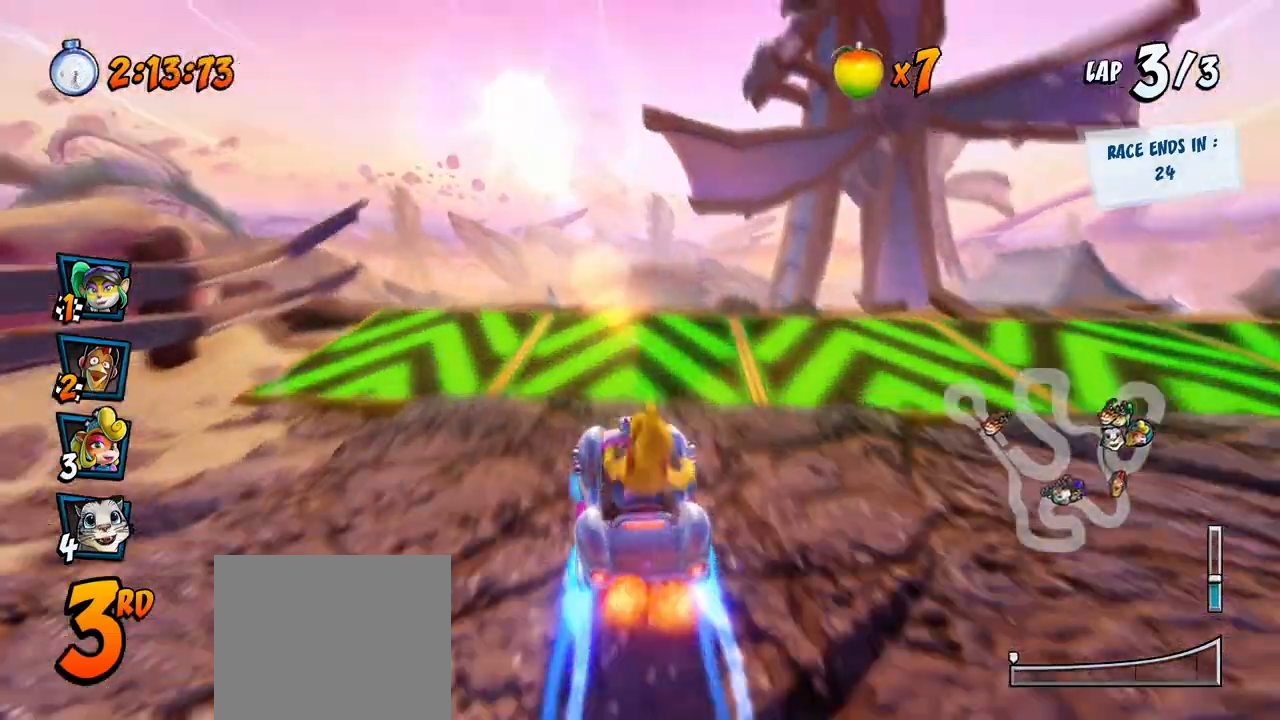
{"buttons": ["CROSS", "R2"], "left_stick": "center", "events": [[200, "R2", "down"]]}
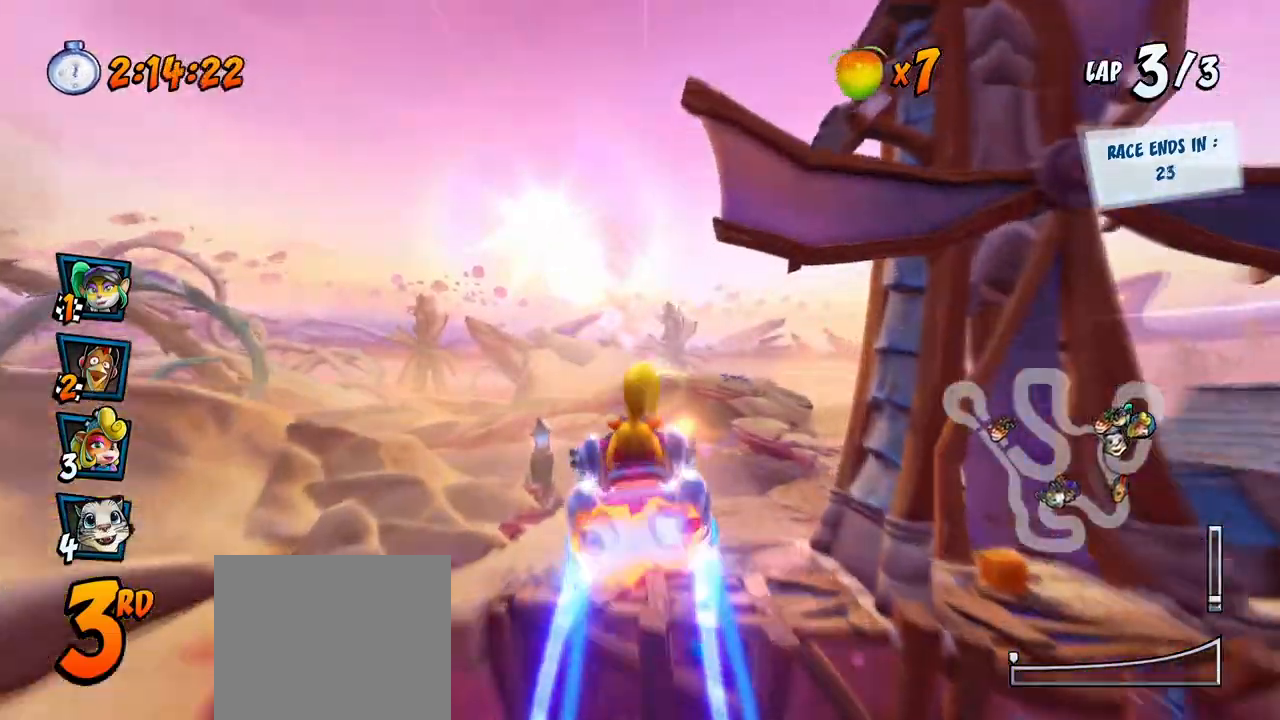
{"buttons": ["CROSS"], "left_stick": "center", "events": [[233, "R2", "up"]]}
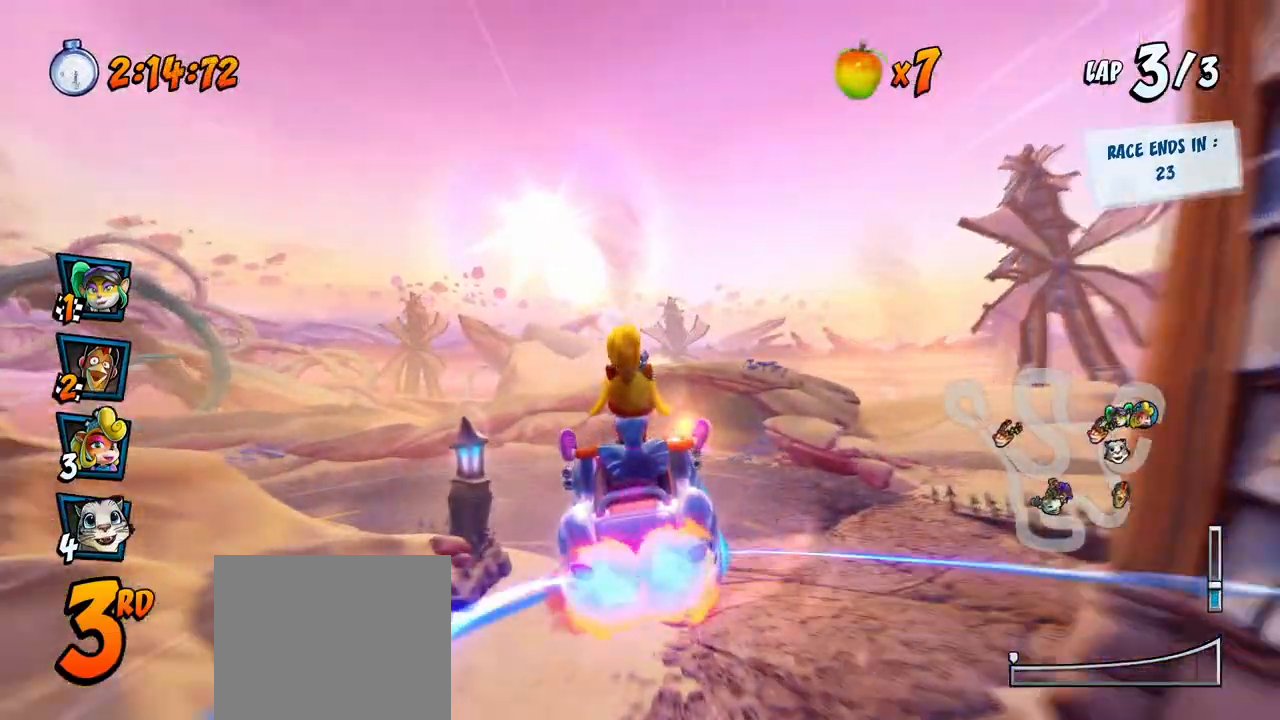
{"buttons": ["CROSS"], "left_stick": "center", "events": []}
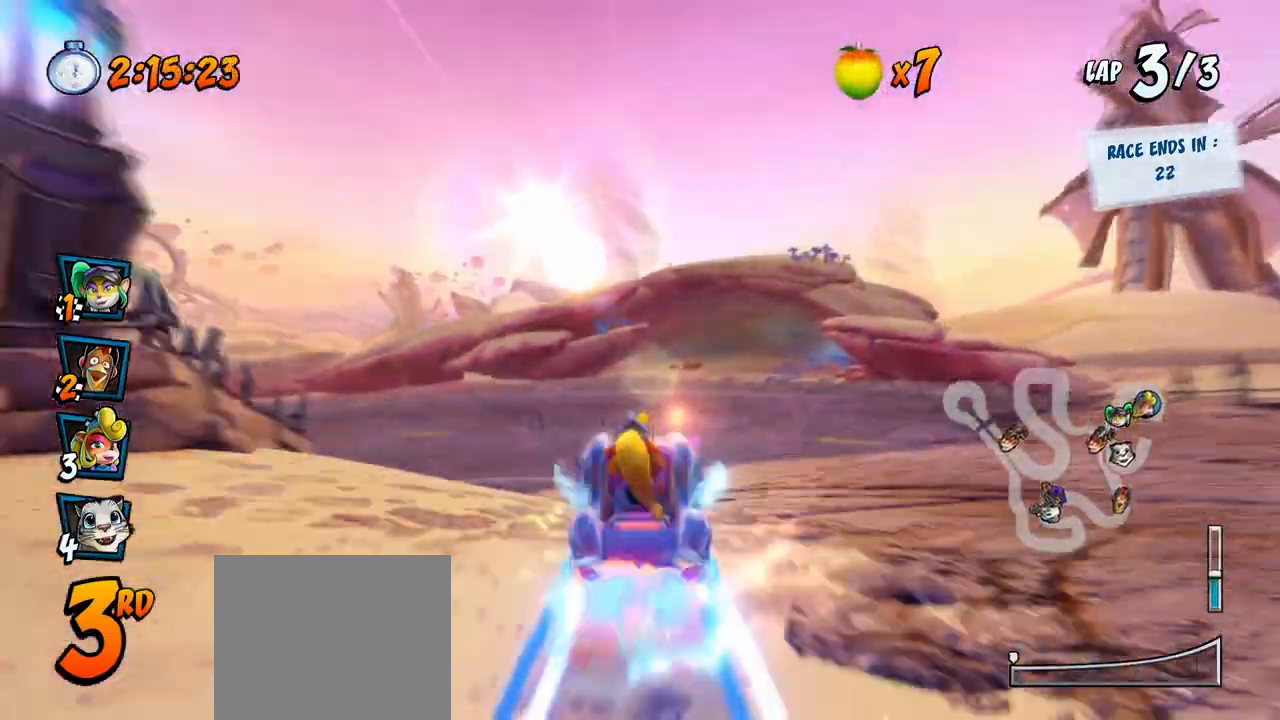
{"buttons": ["CROSS", "DPAD_DOWN", "DPAD_LEFT"], "left_stick": "center", "events": [[67, "DPAD_LEFT", "down"], [83, "DPAD_DOWN", "down"], [167, "CROSS", "up"], [167, "R2", "down"], [167, "SQUARE", "down"], [483, "CROSS", "down"], [483, "R2", "up"], [500, "SQUARE", "up"]]}
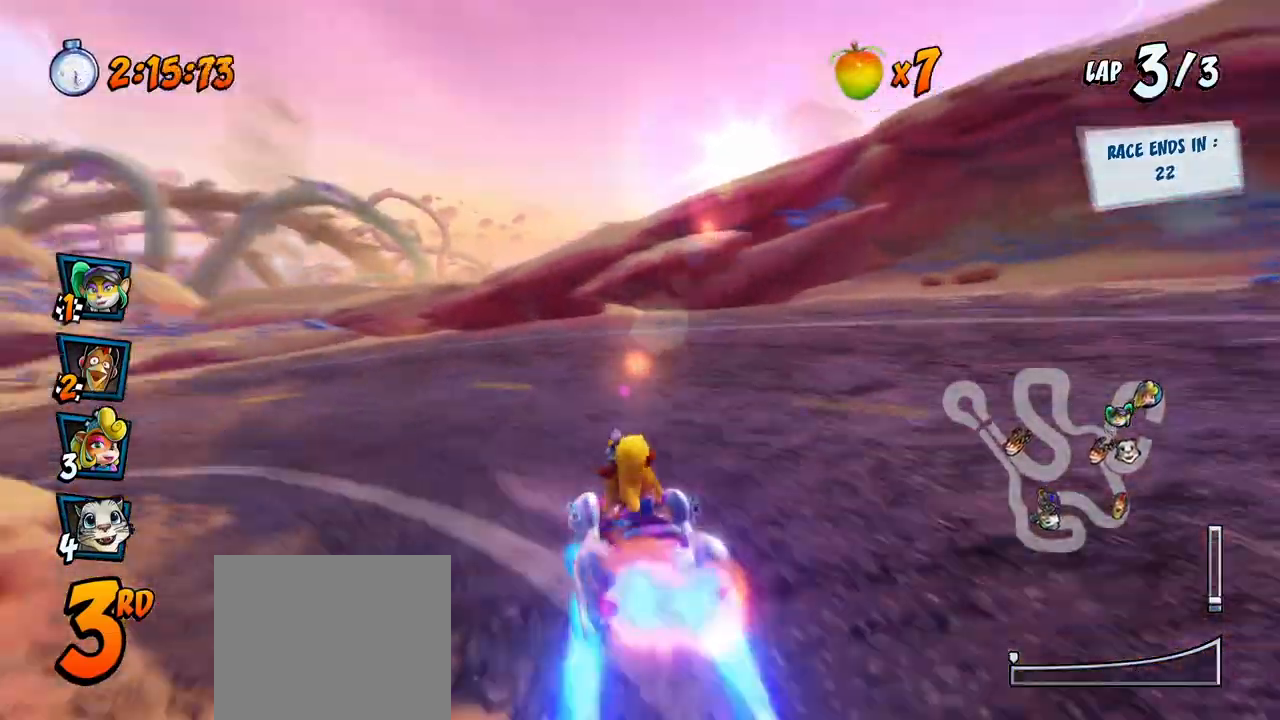
{"buttons": ["SQUARE", "R2", "DPAD_DOWN", "DPAD_LEFT"], "left_stick": "center", "events": [[117, "DPAD_DOWN", "up"], [167, "DPAD_LEFT", "up"], [267, "DPAD_DOWN", "down"], [267, "DPAD_LEFT", "down"], [350, "R2", "down"], [350, "SQUARE", "down"], [367, "CROSS", "up"]]}
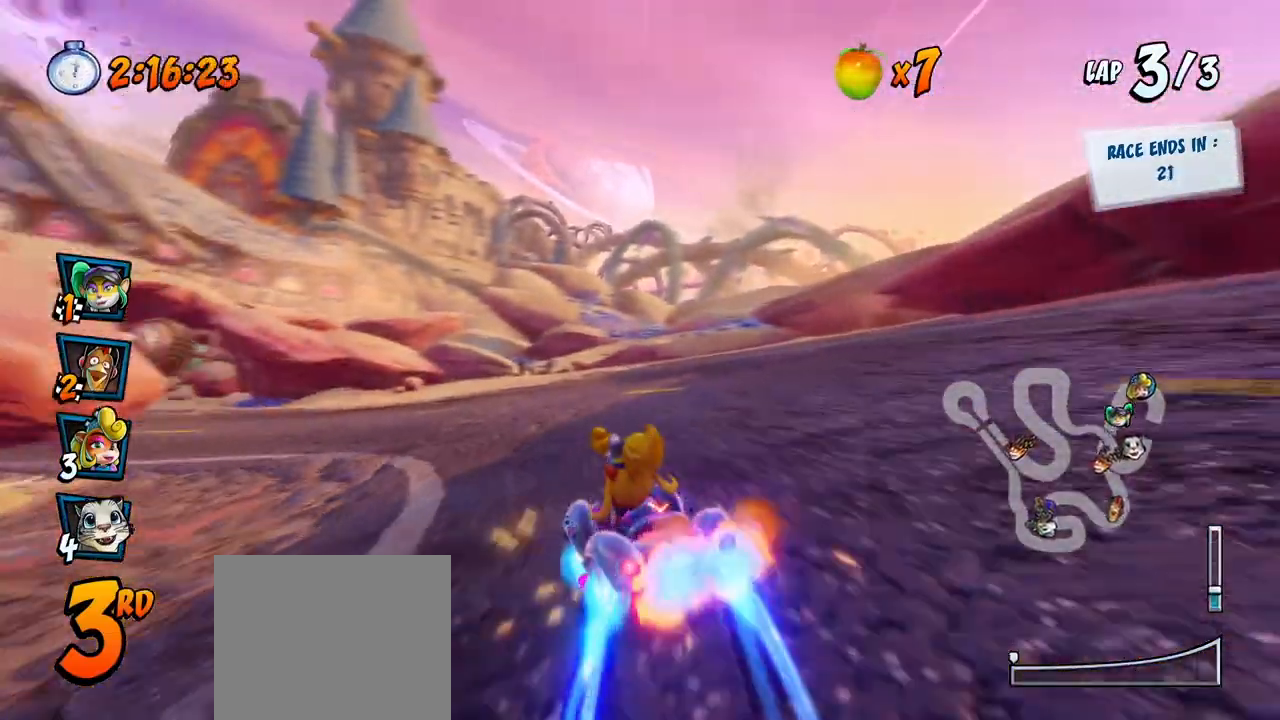
{"buttons": ["CROSS", "DPAD_DOWN", "DPAD_LEFT"], "left_stick": "center", "events": [[67, "DPAD_DOWN", "up"], [67, "R2", "up"], [83, "CROSS", "down"], [83, "DPAD_LEFT", "up"], [83, "SQUARE", "up"], [433, "DPAD_LEFT", "down"], [450, "DPAD_DOWN", "down"]]}
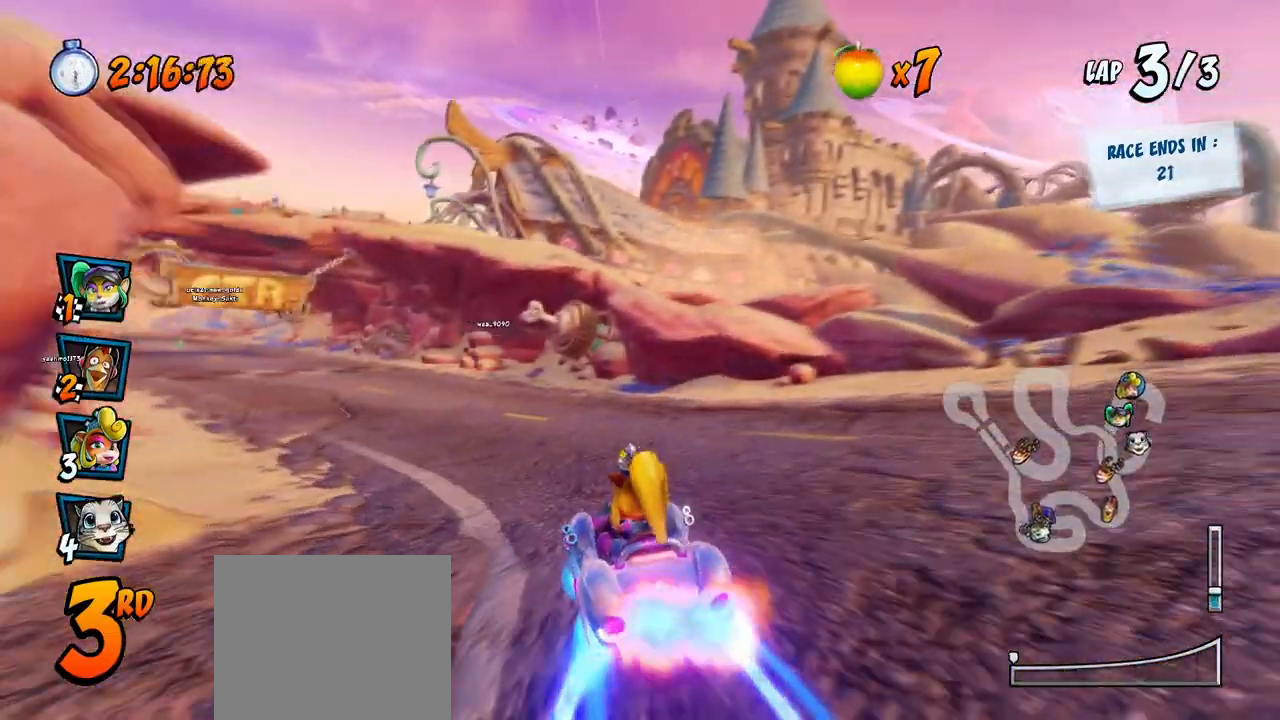
{"buttons": ["CROSS"], "left_stick": "center", "events": [[17, "R2", "down"], [17, "SQUARE", "down"], [33, "CROSS", "up"], [267, "DPAD_DOWN", "up"], [283, "R2", "up"], [300, "CROSS", "down"], [300, "DPAD_LEFT", "up"], [317, "SQUARE", "up"]]}
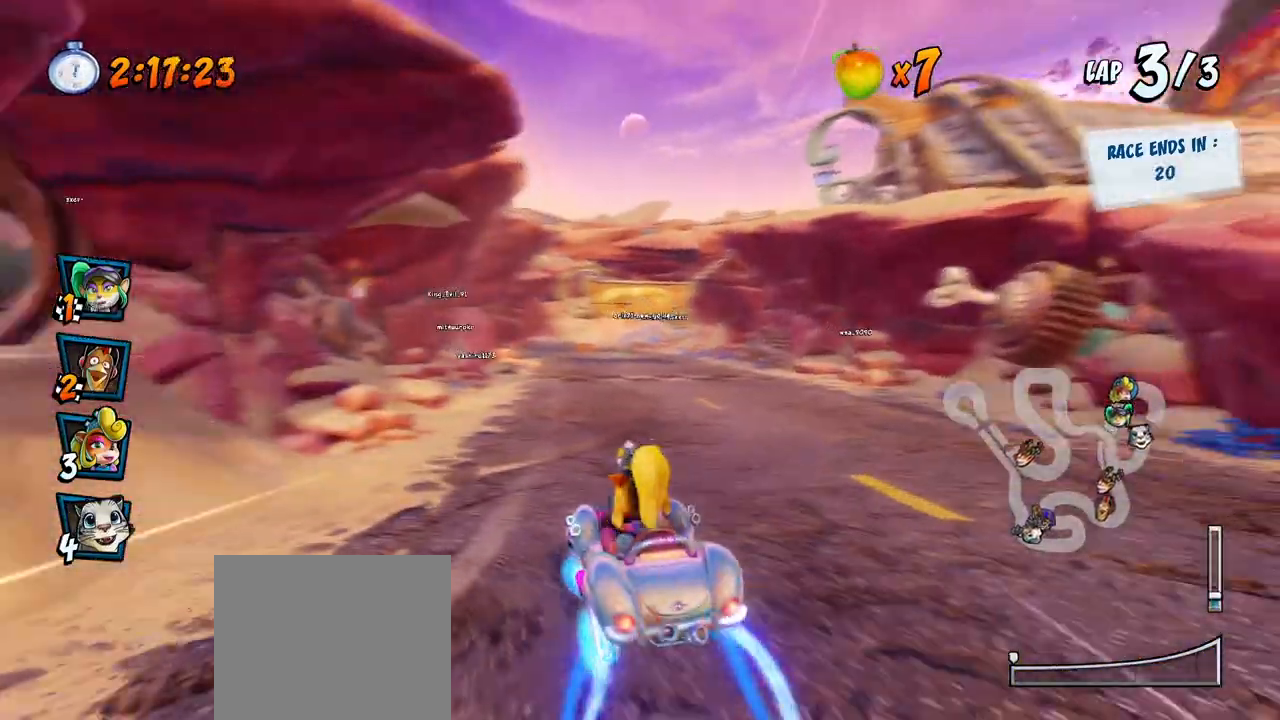
{"buttons": ["CROSS"], "left_stick": "center", "events": []}
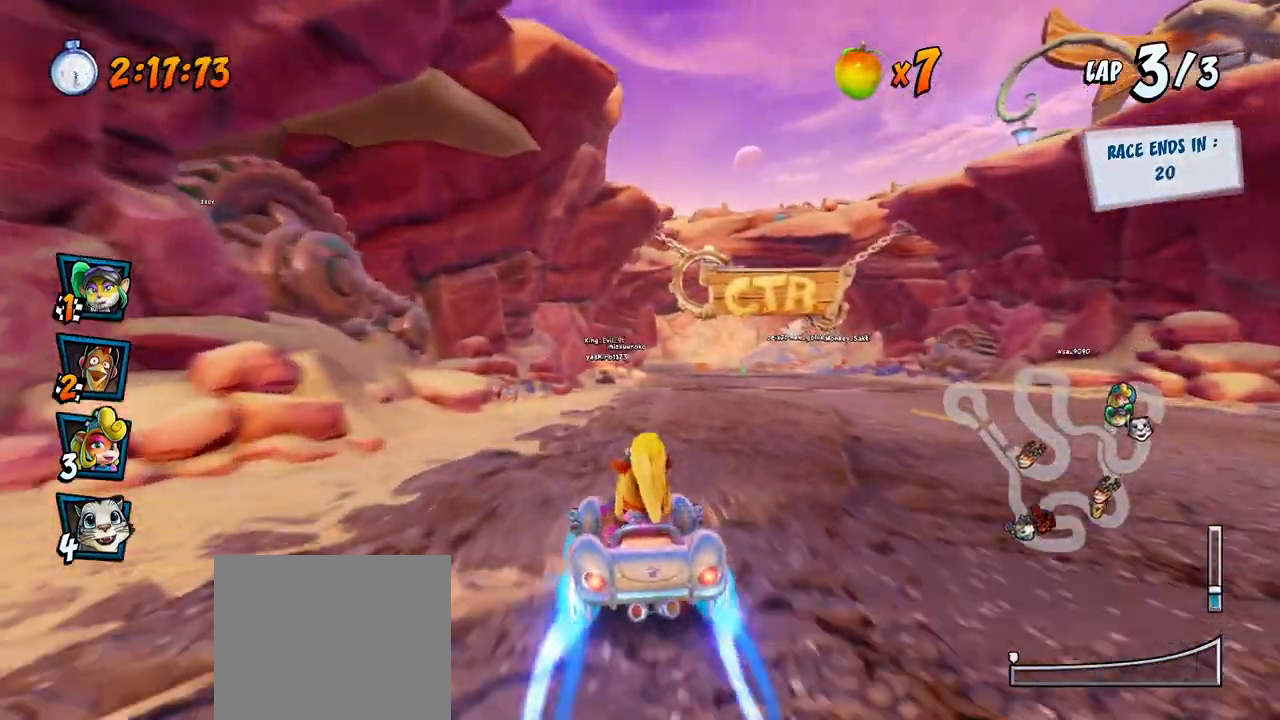
{"buttons": ["CROSS"], "left_stick": "center", "events": [[333, "DPAD_LEFT", "down"], [483, "DPAD_LEFT", "up"]]}
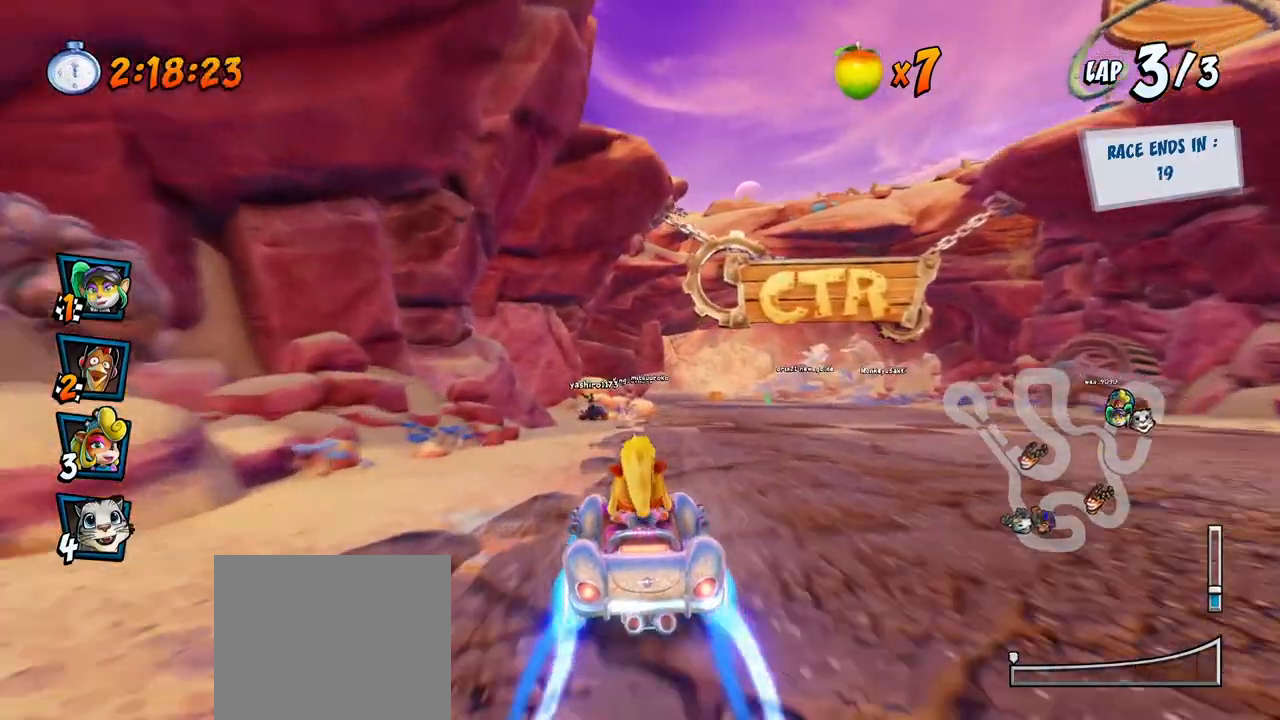
{"buttons": ["CROSS", "R2", "DPAD_LEFT"], "left_stick": "center", "events": [[250, "DPAD_LEFT", "down"], [433, "R2", "down"]]}
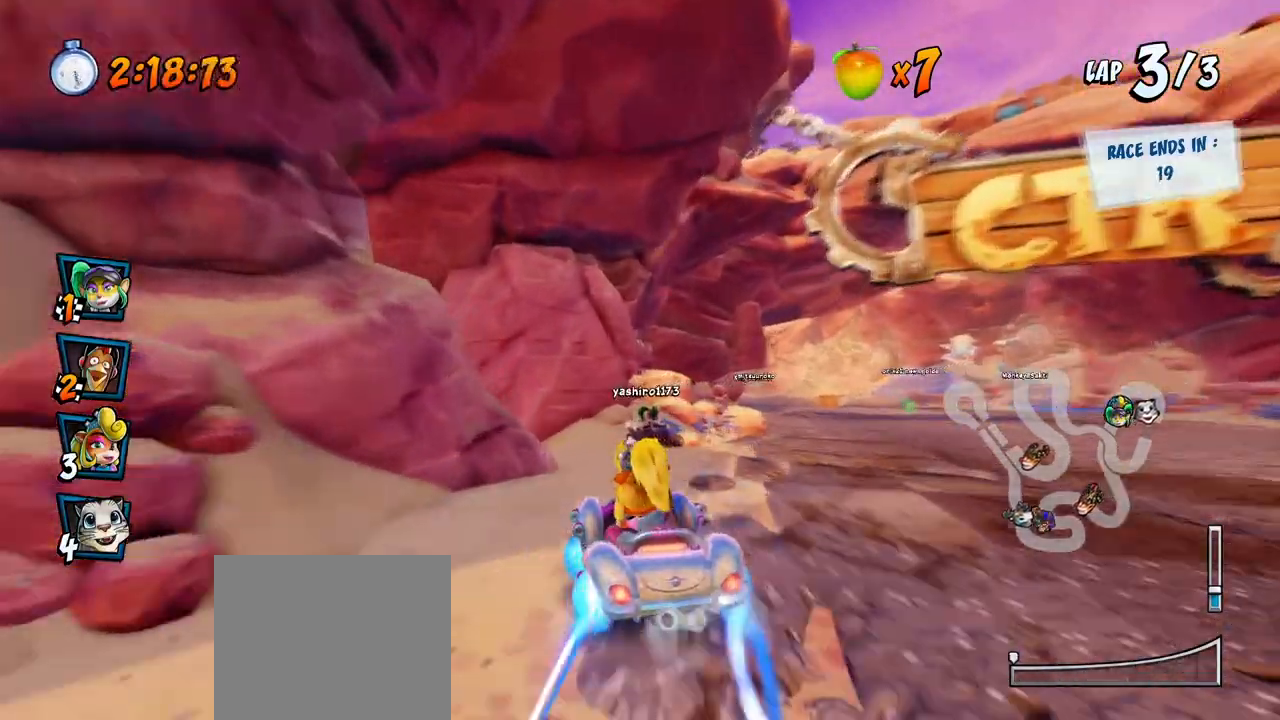
{"buttons": ["CROSS", "R2"], "left_stick": "center", "events": [[50, "R2", "up"], [83, "DPAD_LEFT", "up"], [100, "R2", "down"], [200, "R2", "up"], [250, "R2", "down"], [350, "R2", "up"], [367, "DPAD_RIGHT", "down"], [400, "R2", "down"], [467, "DPAD_RIGHT", "up"]]}
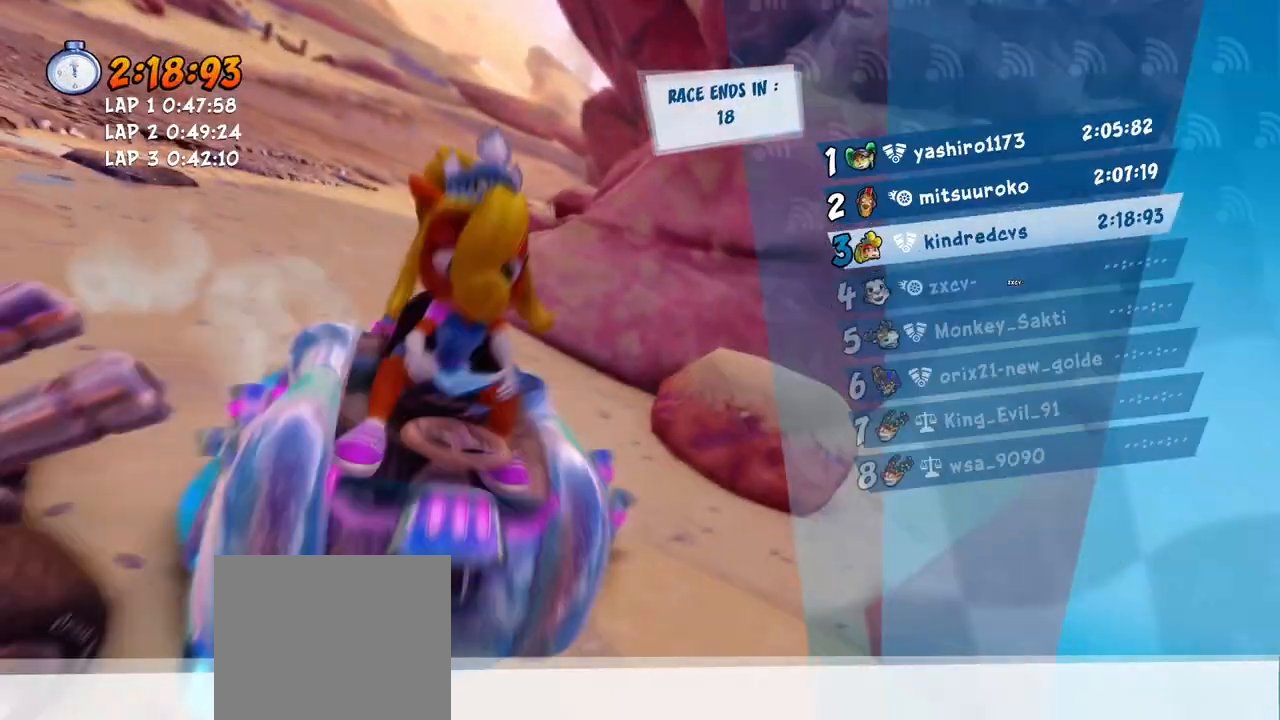
{"buttons": [], "left_stick": "center", "events": [[17, "R2", "up"], [133, "CROSS", "up"]]}